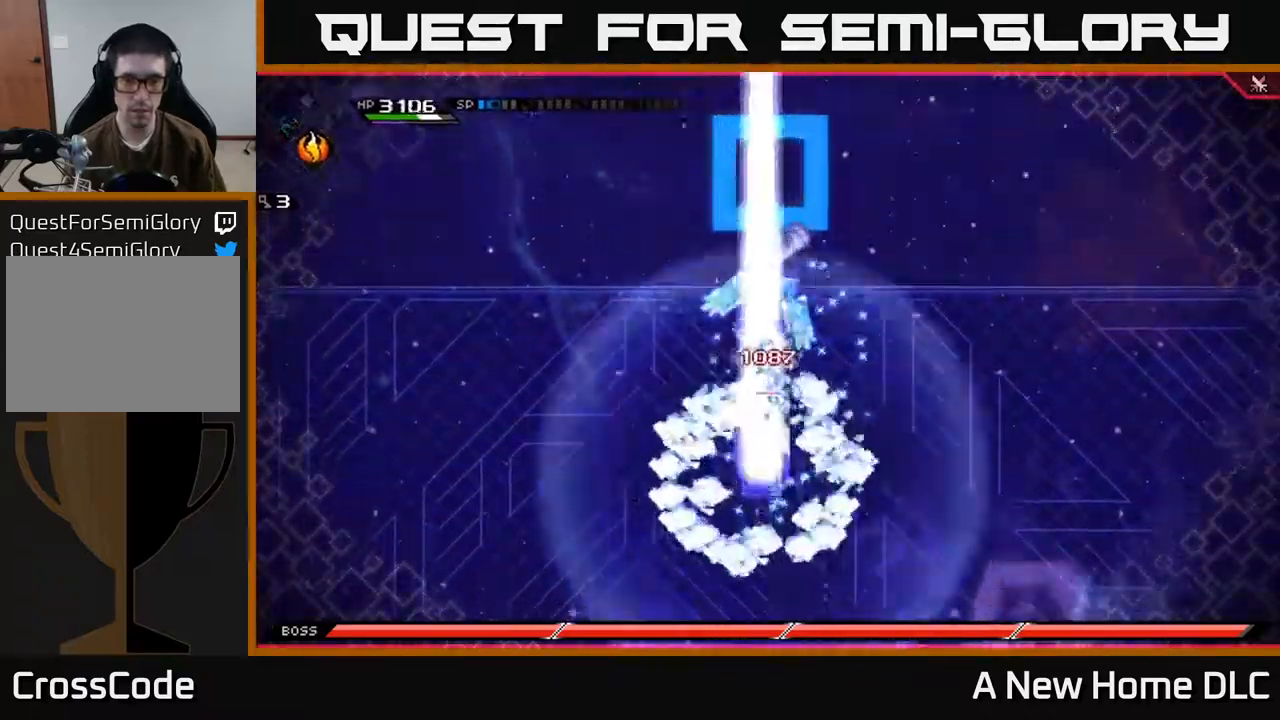
Gameplay with a controller (Xbox layout); each line is a JSON object with the inputs held at the frame after it. "events" lists button and stick changes between this image and that frame as [ms after this image, input, new state], when the widget could be followed in between.
{"buttons": [], "left_stick": "center", "right_stick": "down", "events": [[50, "left_stick", "center"], [267, "R2", "up"]]}
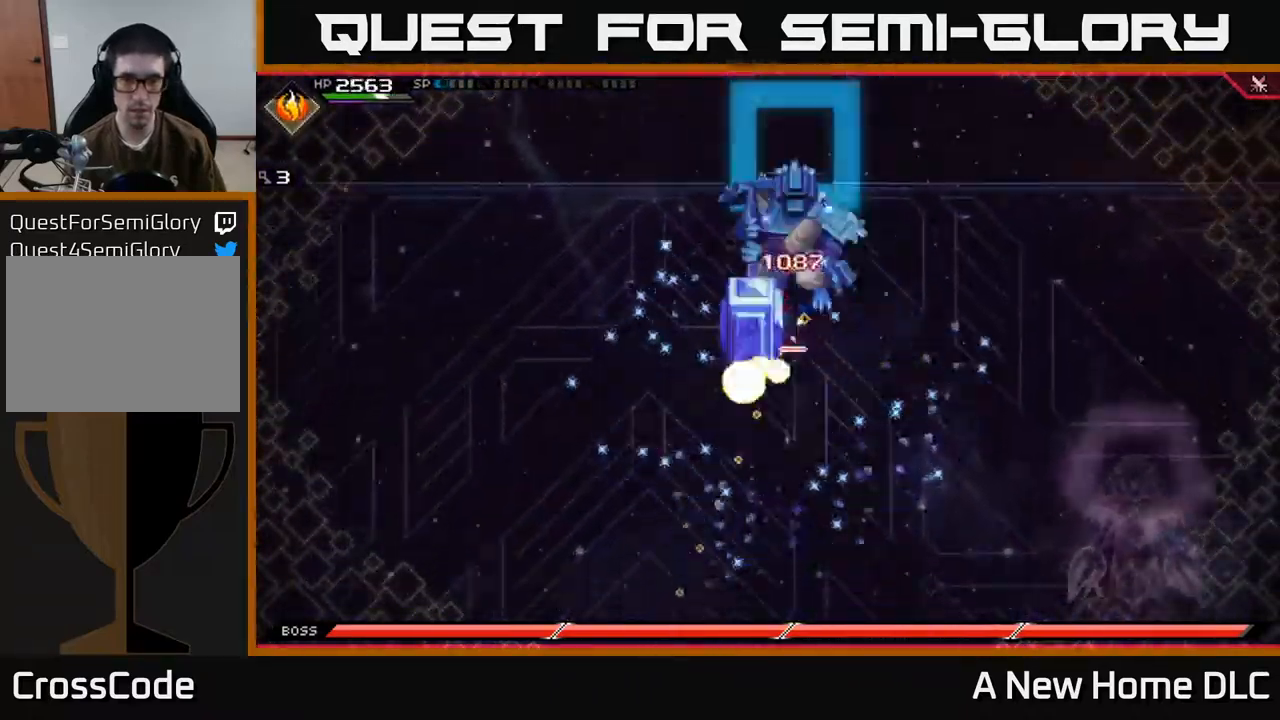
{"buttons": ["L1"], "left_stick": "down", "right_stick": "center", "events": [[400, "left_stick", "down"], [417, "right_stick", "center"], [467, "L1", "down"]]}
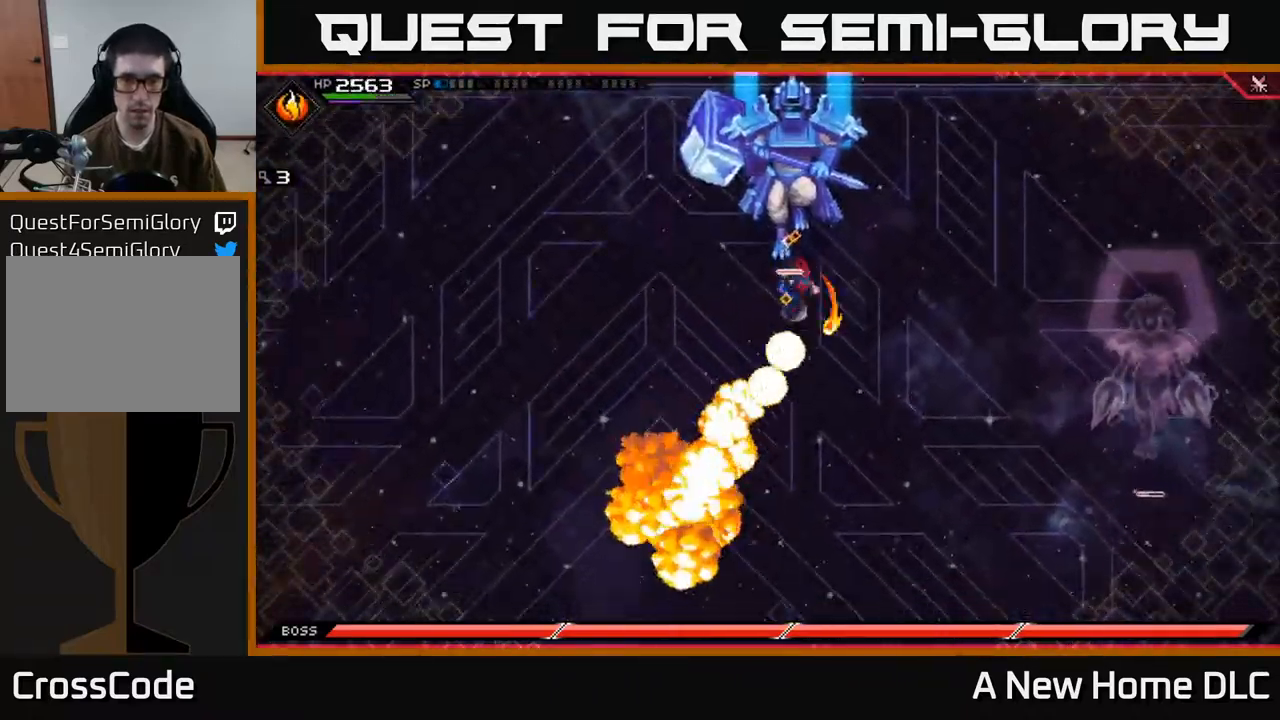
{"buttons": ["X"], "left_stick": "up", "right_stick": "center", "events": [[33, "X", "down"], [83, "L1", "up"], [83, "left_stick", "up"], [100, "X", "up"], [267, "L1", "down"], [317, "X", "down"], [383, "L1", "up"], [400, "X", "up"], [467, "X", "down"]]}
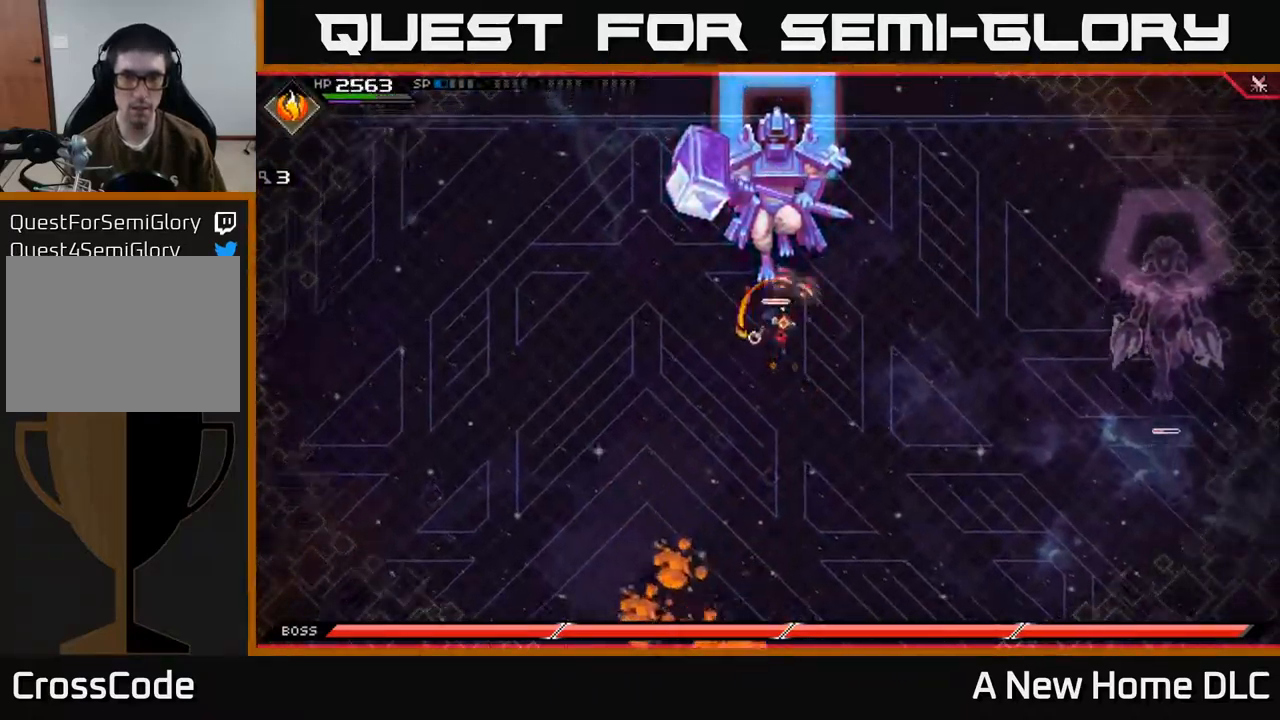
{"buttons": [], "left_stick": "center", "right_stick": "center", "events": [[67, "X", "up"], [133, "X", "down"], [400, "X", "up"], [400, "left_stick", "center"]]}
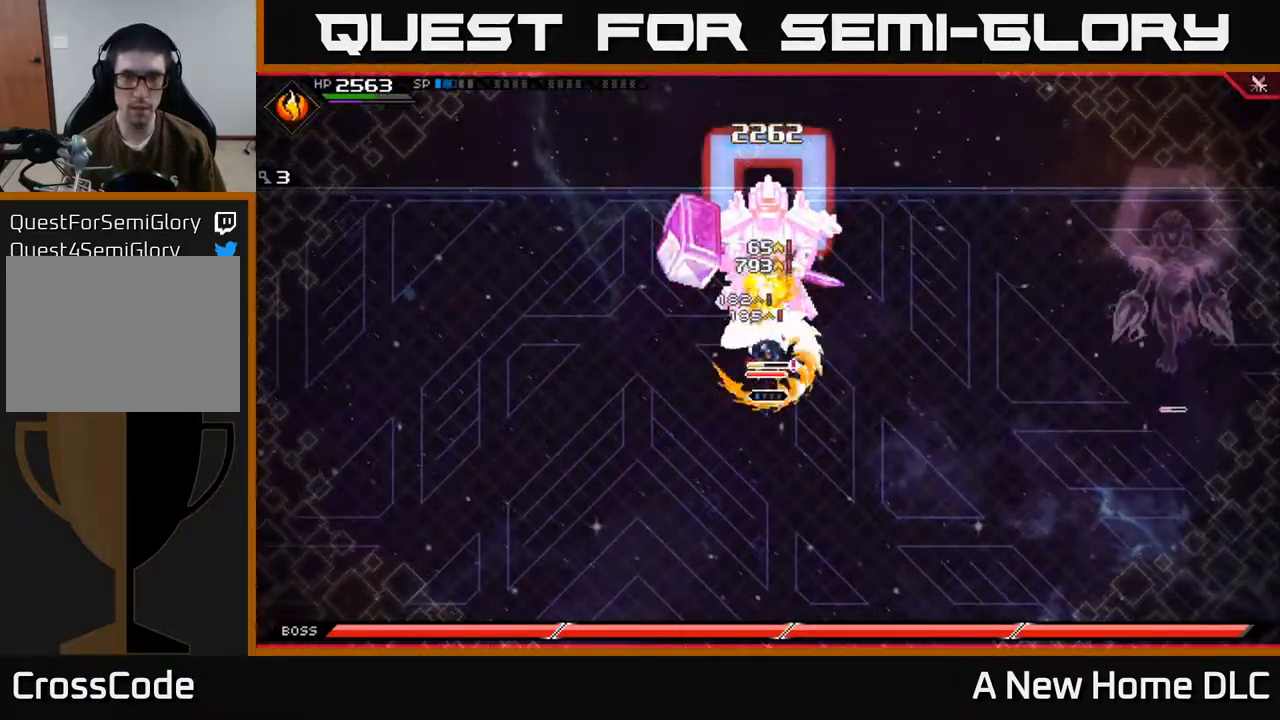
{"buttons": [], "left_stick": "up", "right_stick": "center", "events": [[17, "R2", "down"], [17, "X", "down"], [133, "left_stick", "up"], [217, "R2", "up"], [217, "X", "up"]]}
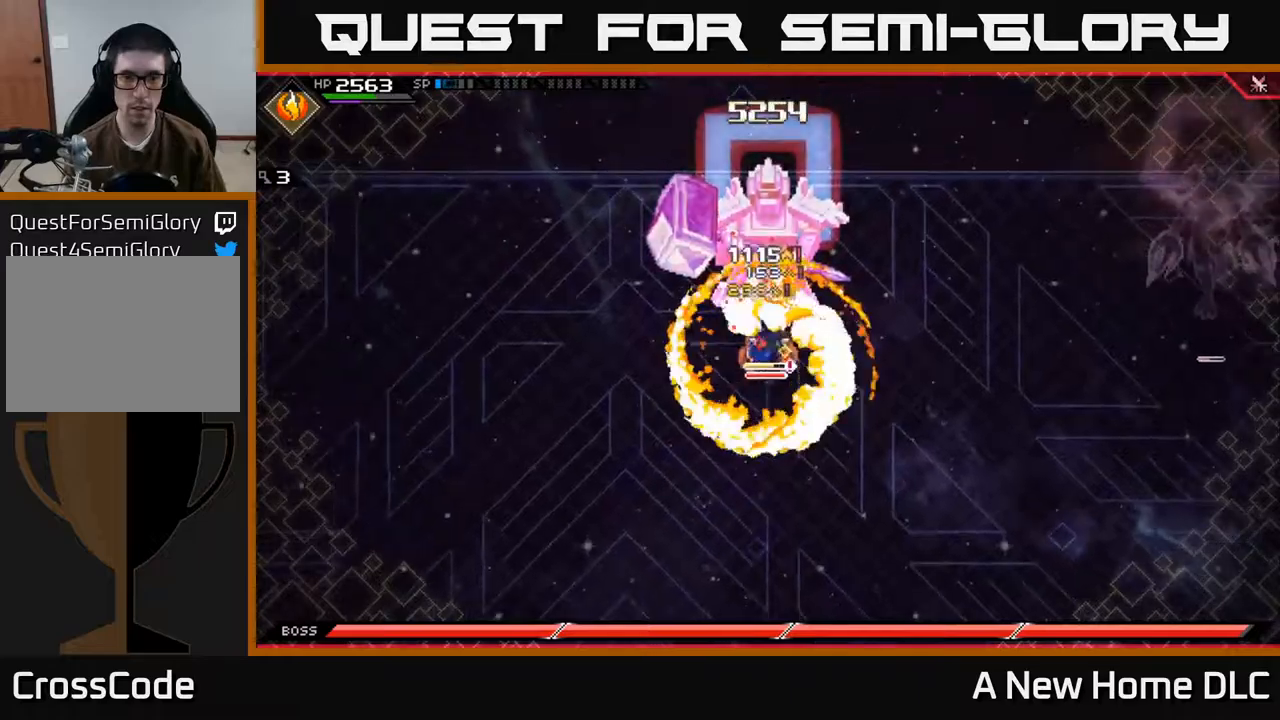
{"buttons": ["L1"], "left_stick": "up", "right_stick": "center", "events": [[350, "X", "down"], [400, "L1", "down"], [450, "X", "up"]]}
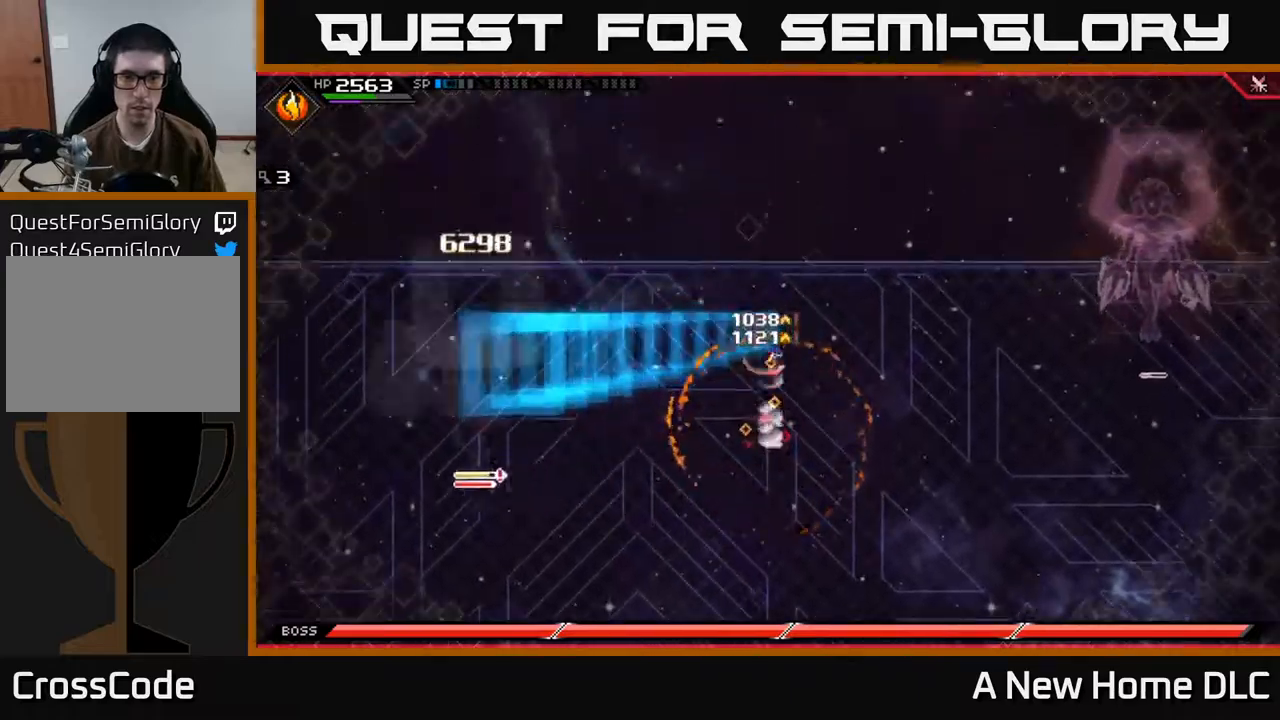
{"buttons": [], "left_stick": "down", "right_stick": "center", "events": [[34, "L1", "up"], [34, "X", "down"], [117, "X", "up"], [150, "left_stick", "down-left"], [300, "left_stick", "down"]]}
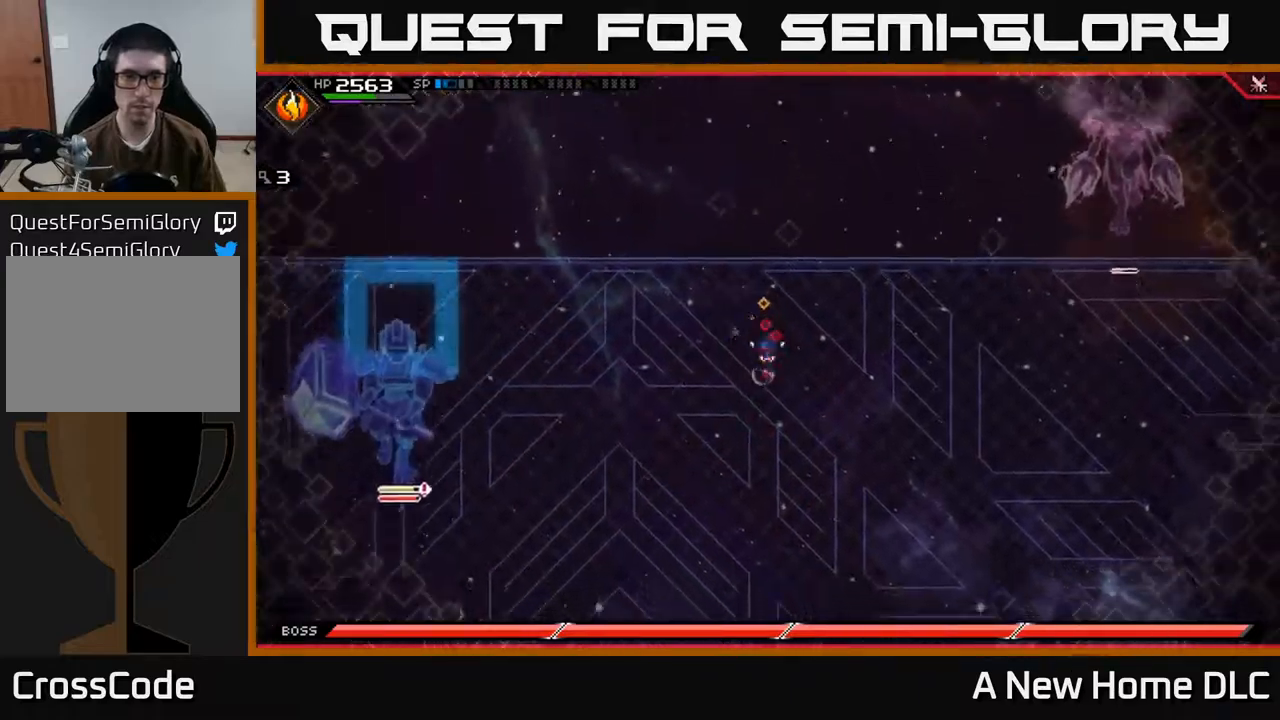
{"buttons": [], "left_stick": "down", "right_stick": "center", "events": [[200, "DPAD_DOWN", "down"], [284, "DPAD_DOWN", "up"]]}
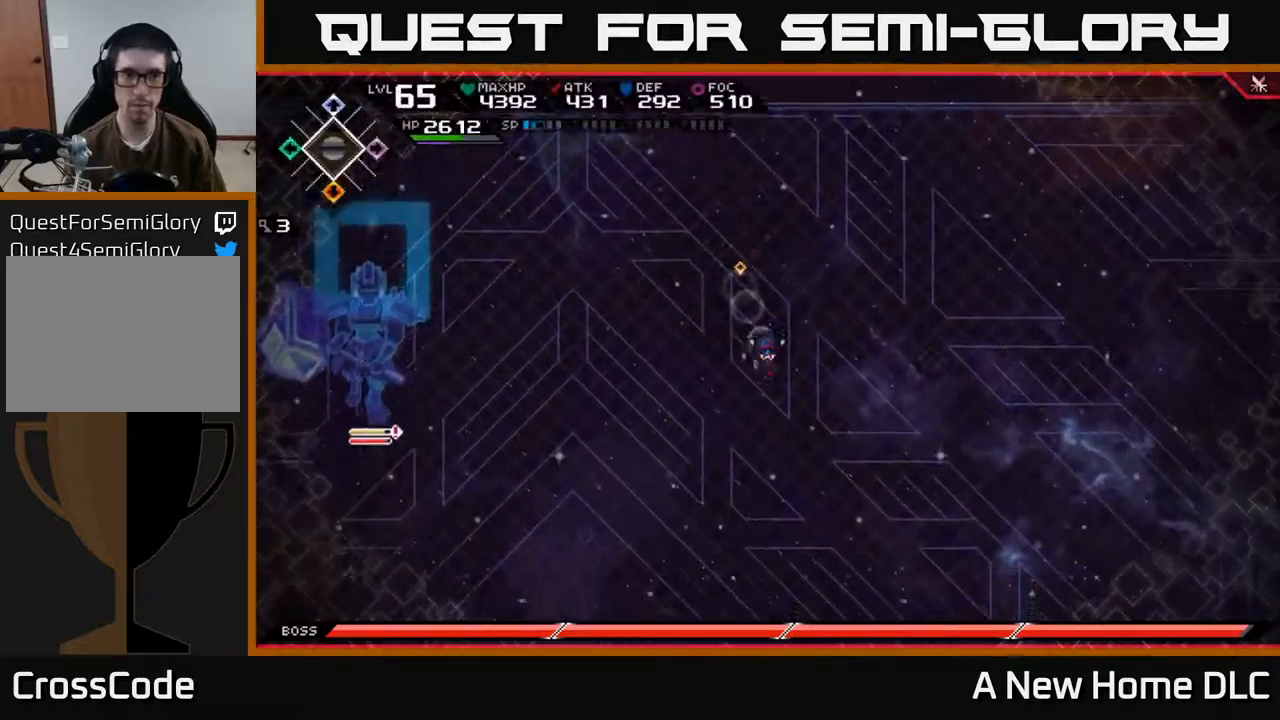
{"buttons": [], "left_stick": "down", "right_stick": "center", "events": []}
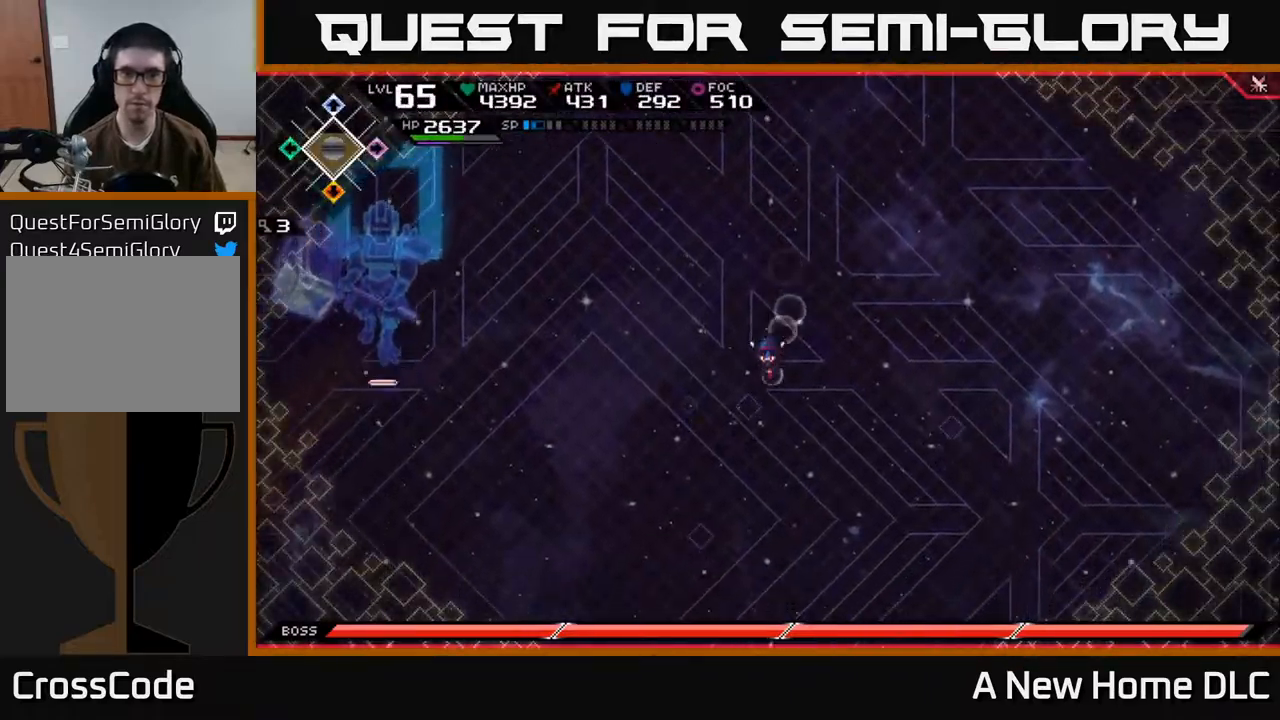
{"buttons": [], "left_stick": "down", "right_stick": "center", "events": []}
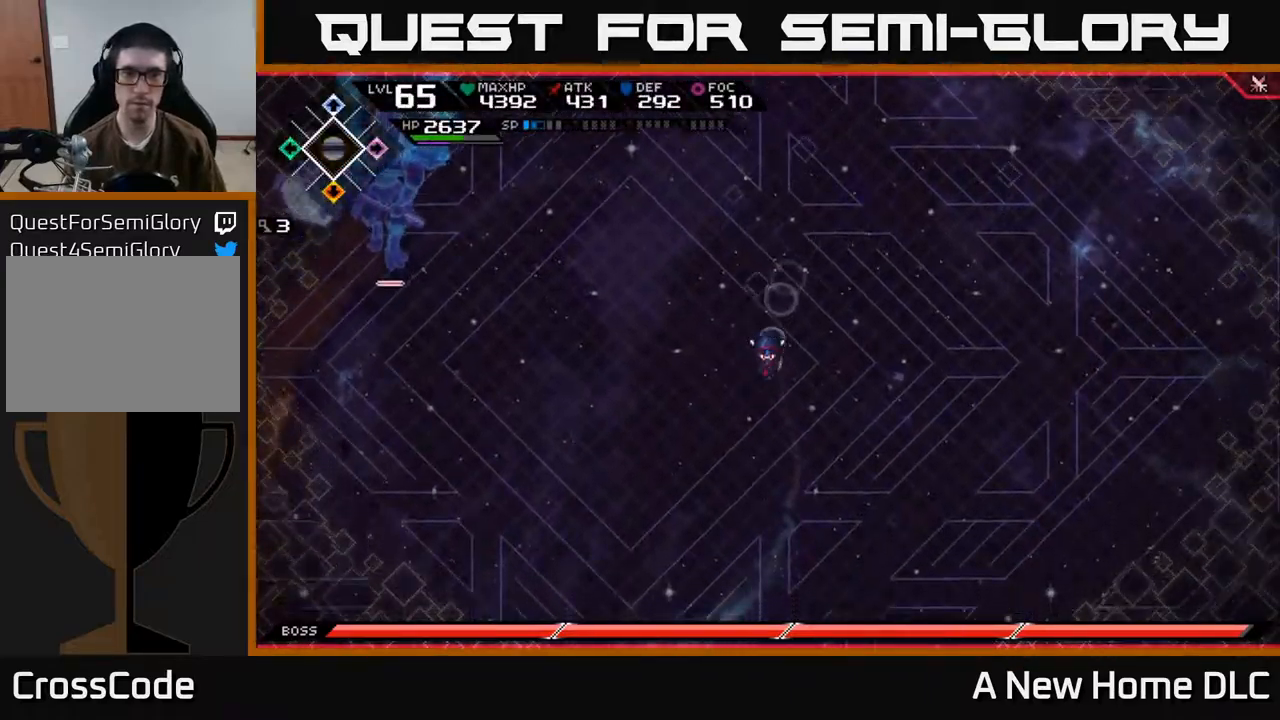
{"buttons": [], "left_stick": "up", "right_stick": "center", "events": [[200, "left_stick", "down-right"], [367, "left_stick", "up-right"], [434, "left_stick", "up"]]}
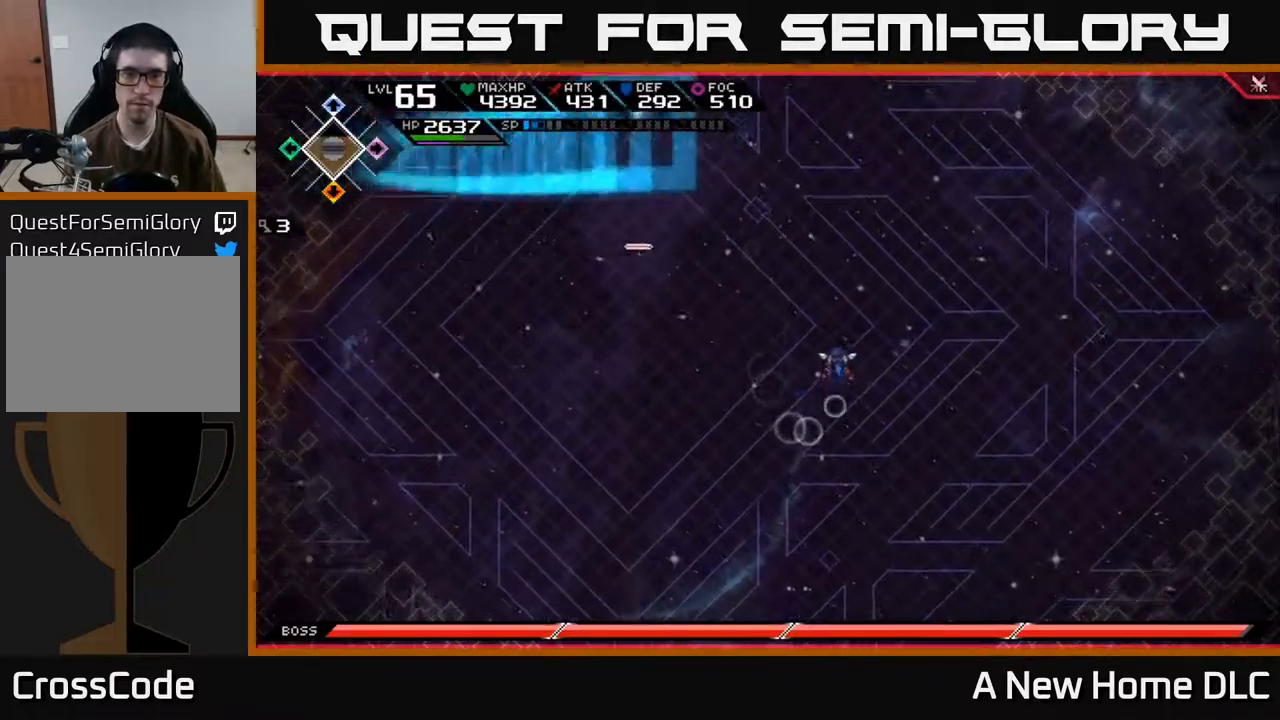
{"buttons": [], "left_stick": "center", "right_stick": "center", "events": [[34, "left_stick", "center"]]}
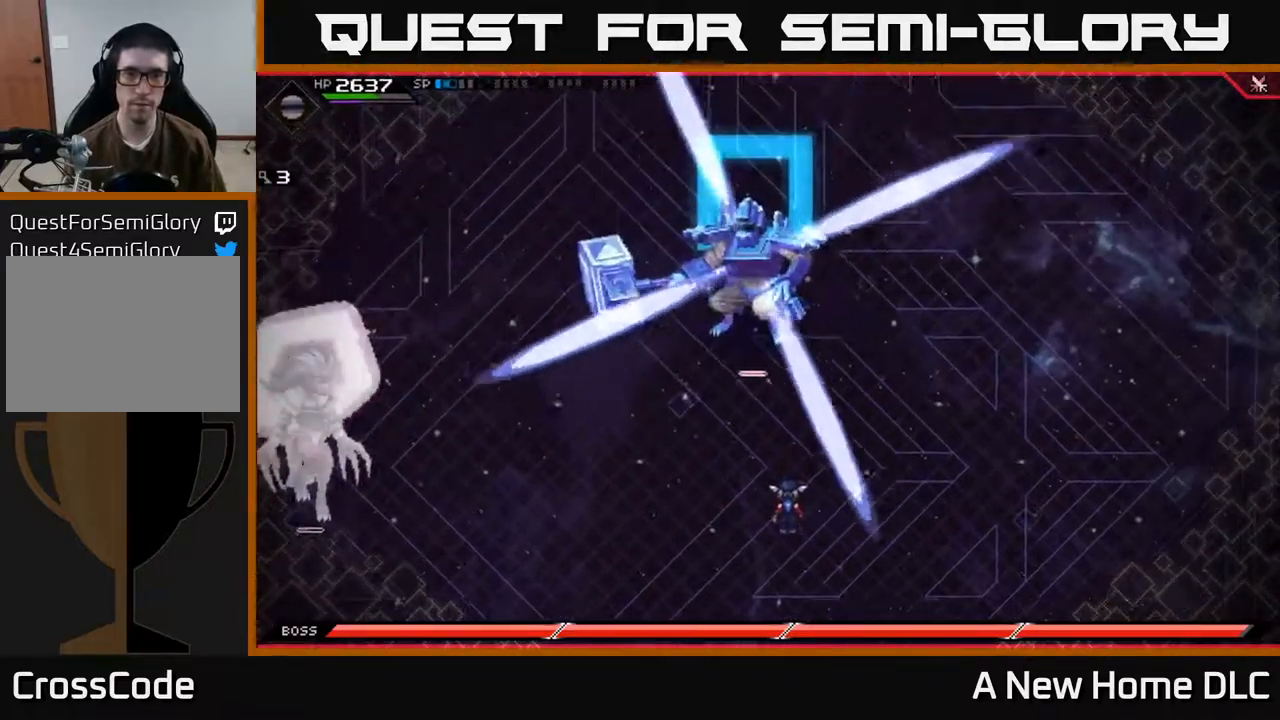
{"buttons": [], "left_stick": "left", "right_stick": "center", "events": [[117, "left_stick", "down-left"], [300, "left_stick", "left"]]}
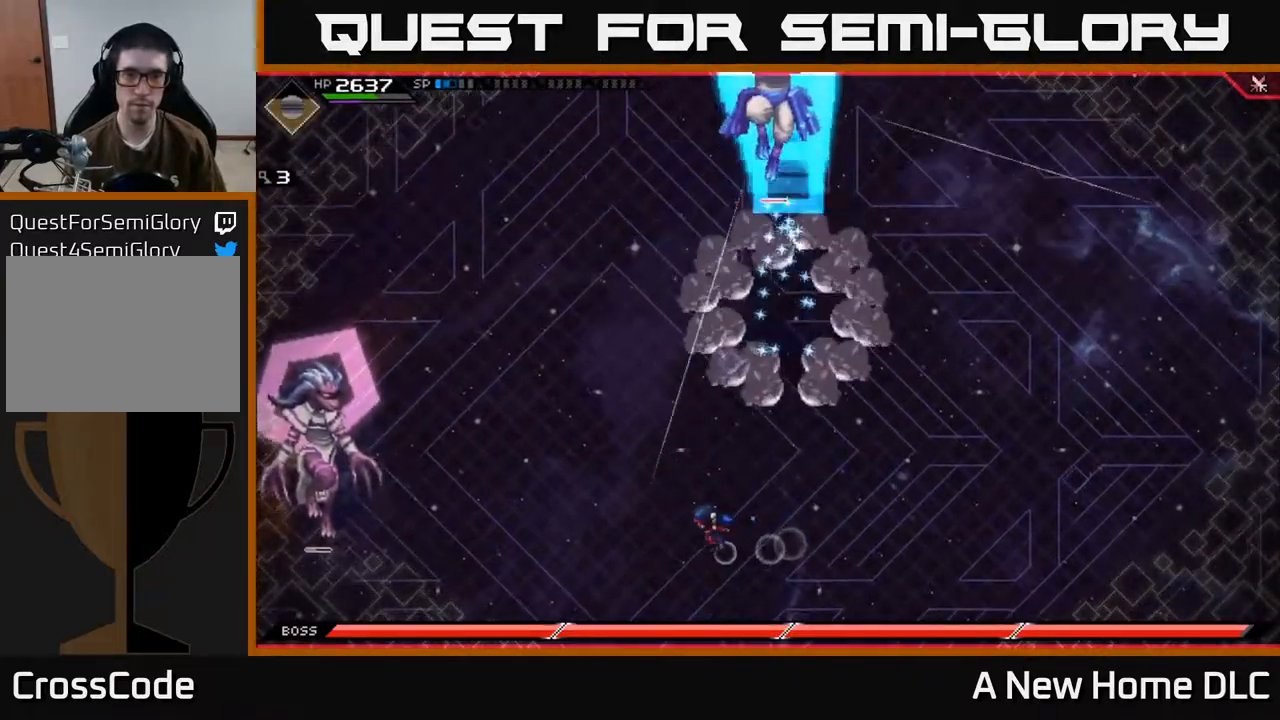
{"buttons": ["L1"], "left_stick": "up", "right_stick": "center", "events": [[200, "left_stick", "up"], [317, "L1", "down"], [434, "L1", "up"], [484, "L1", "down"]]}
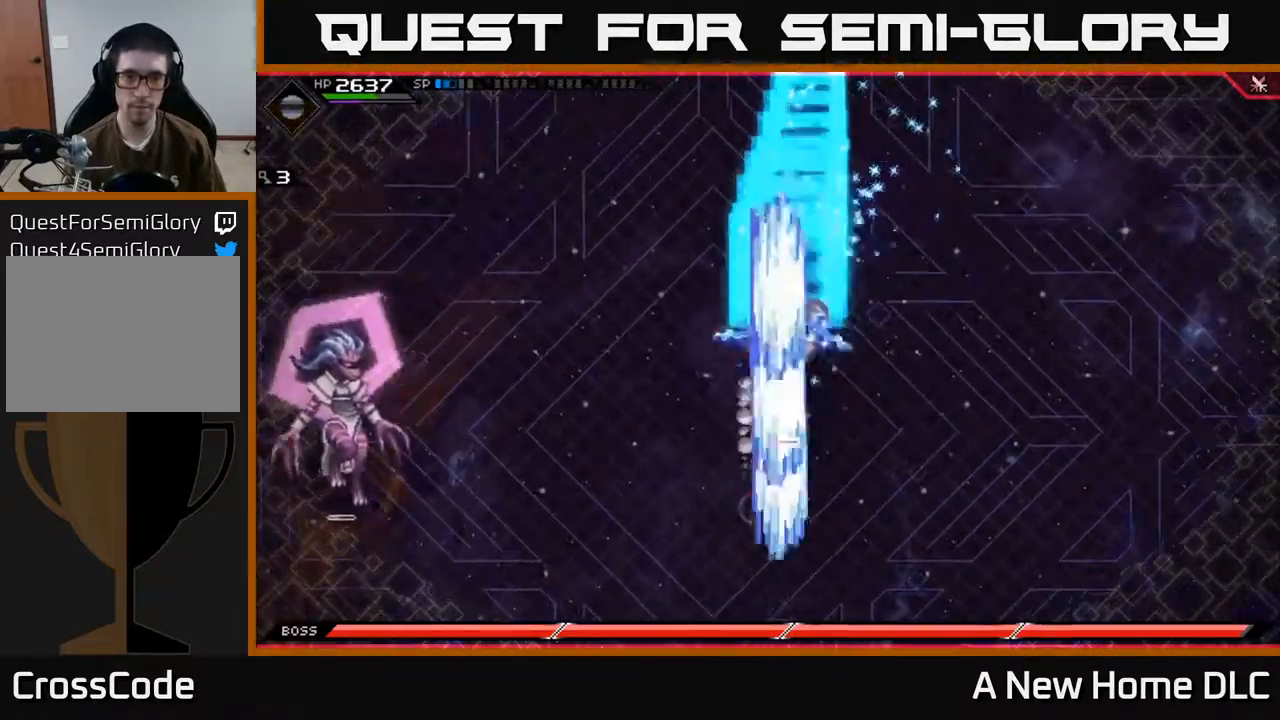
{"buttons": [], "left_stick": "down-right", "right_stick": "center", "events": [[100, "L1", "up"], [184, "left_stick", "up-right"], [367, "left_stick", "down-right"]]}
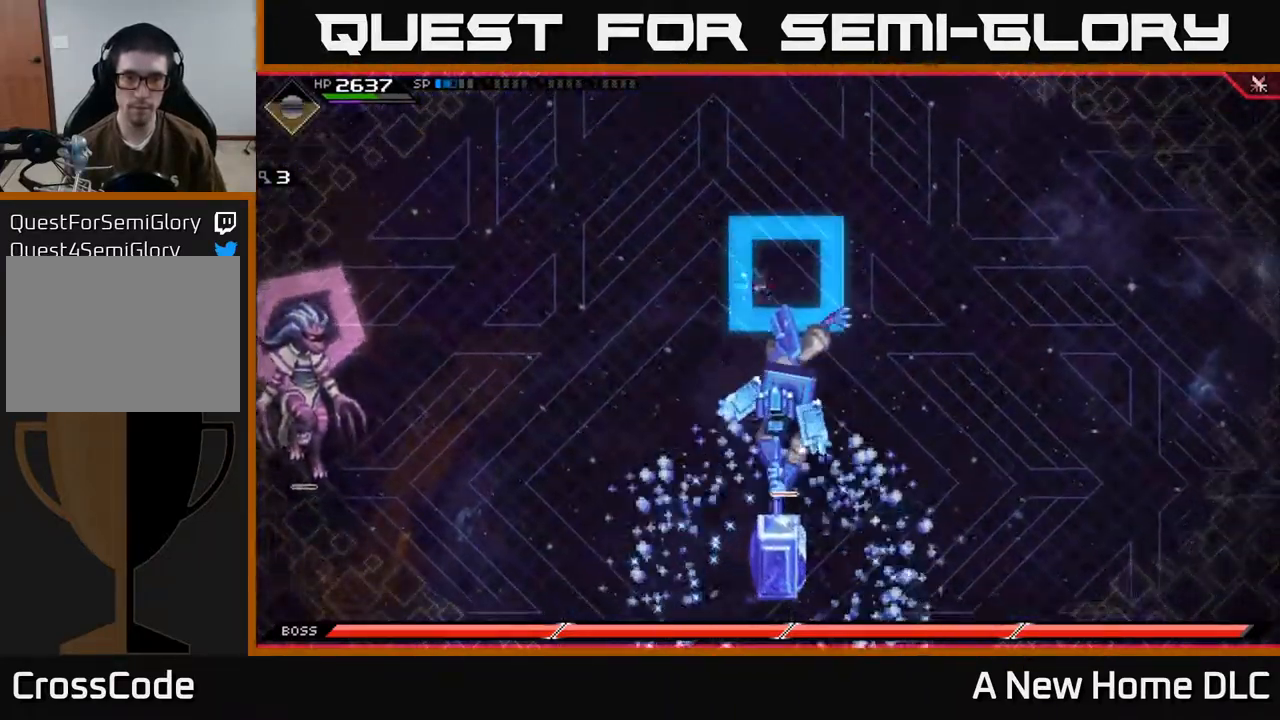
{"buttons": [], "left_stick": "down-right", "right_stick": "center", "events": []}
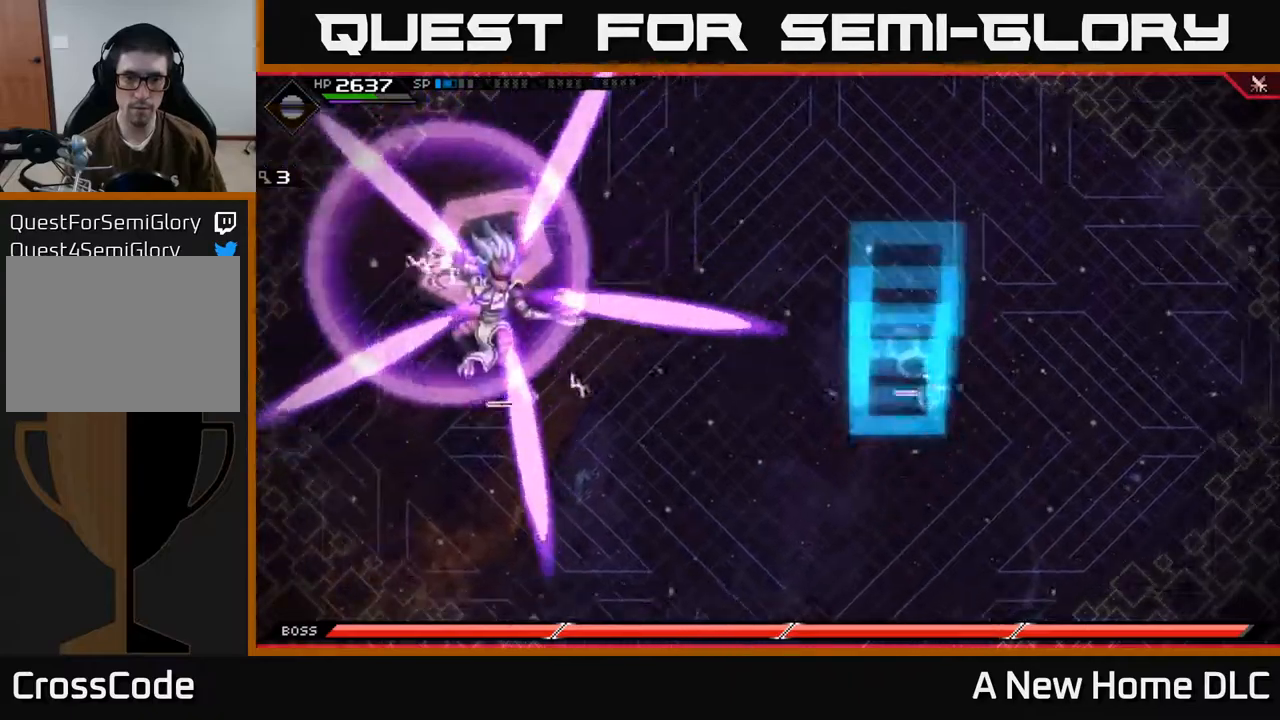
{"buttons": [], "left_stick": "down", "right_stick": "center", "events": [[367, "left_stick", "down"]]}
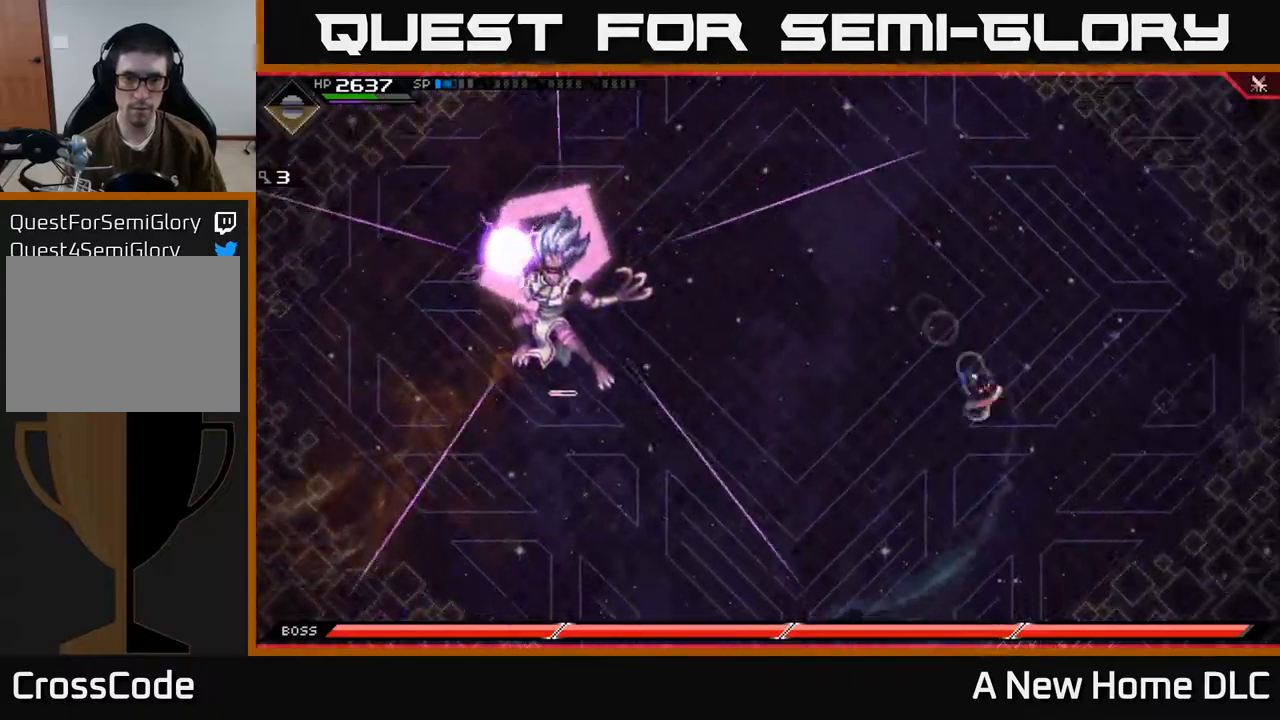
{"buttons": [], "left_stick": "up-left", "right_stick": "center", "events": [[17, "L1", "down"], [117, "L1", "up"], [200, "L1", "down"], [300, "L1", "up"], [467, "left_stick", "up-left"]]}
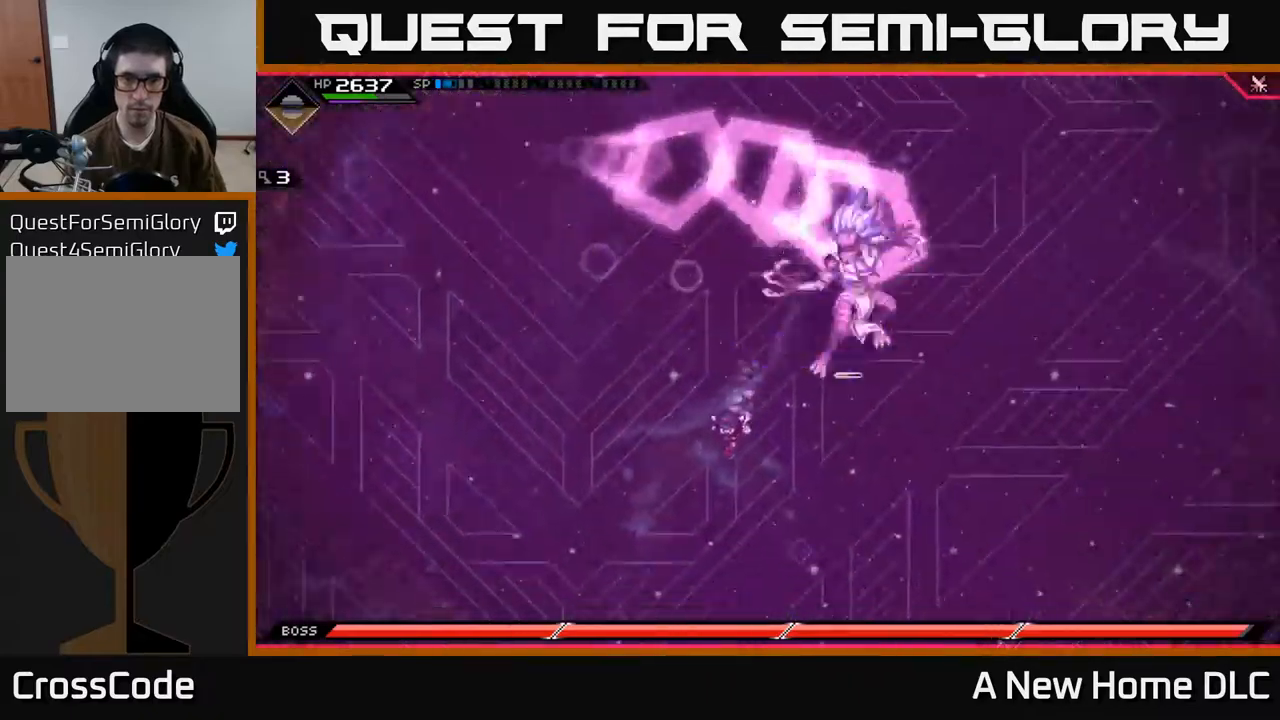
{"buttons": [], "left_stick": "up", "right_stick": "center", "events": [[34, "left_stick", "up"], [284, "L1", "down"], [400, "L1", "up"]]}
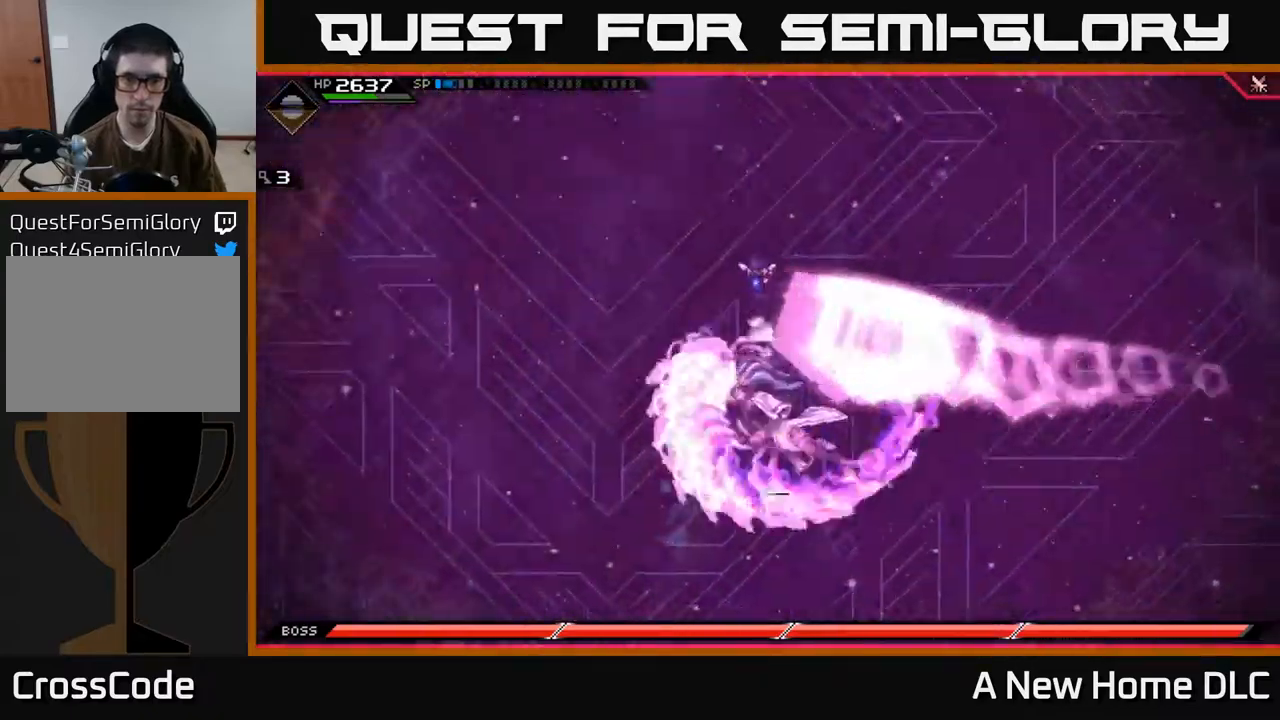
{"buttons": [], "left_stick": "down", "right_stick": "center", "events": [[217, "left_stick", "down"], [350, "L1", "down"], [467, "L1", "up"]]}
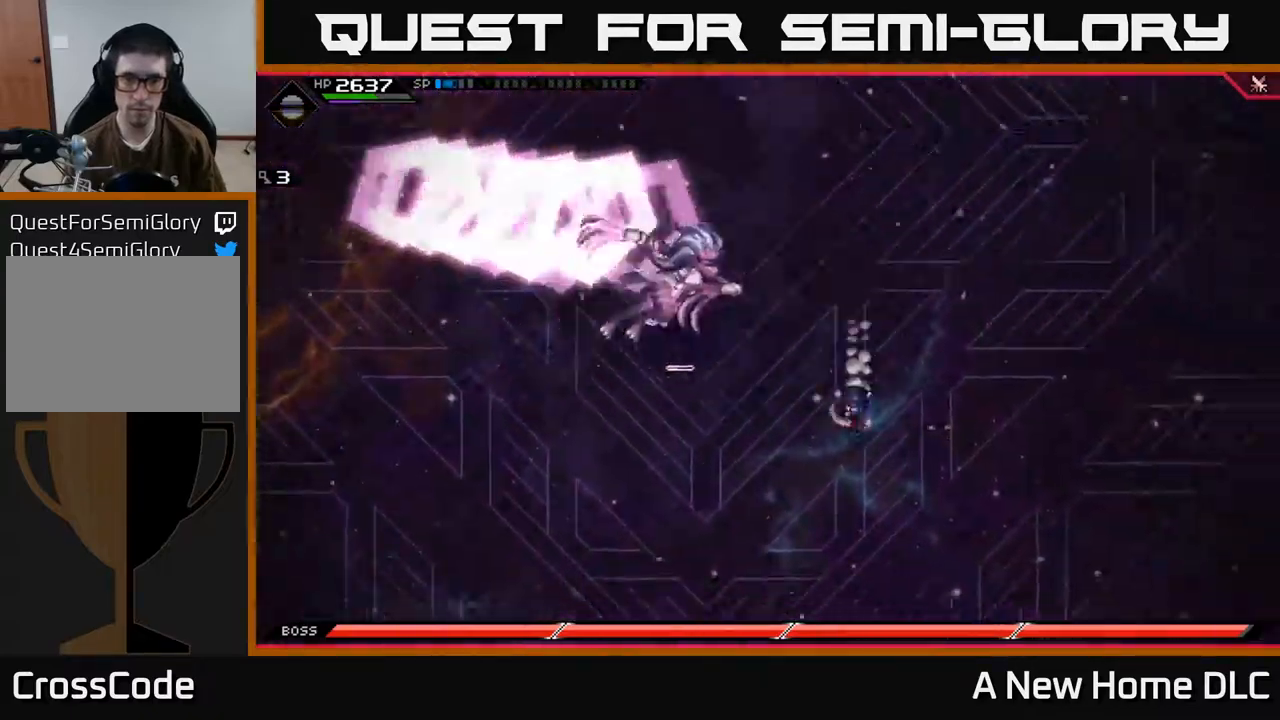
{"buttons": [], "left_stick": "down-left", "right_stick": "center", "events": [[384, "left_stick", "down-left"]]}
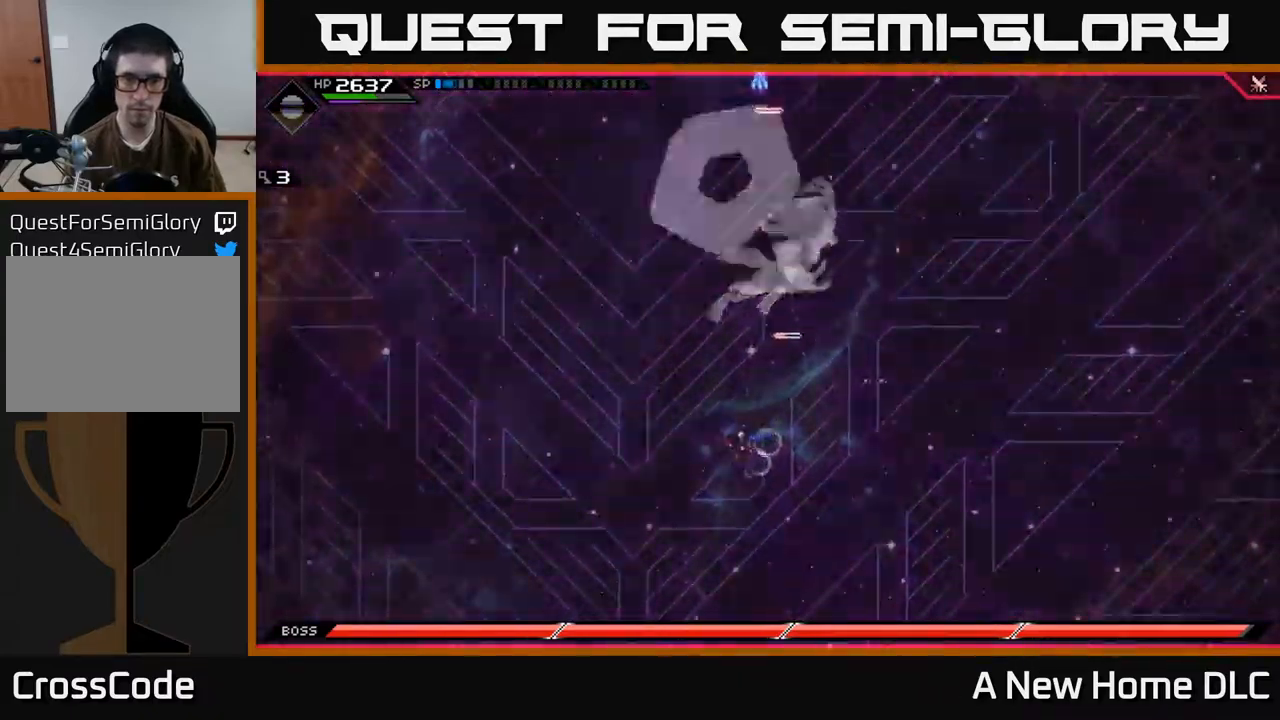
{"buttons": [], "left_stick": "up-right", "right_stick": "center", "events": [[50, "left_stick", "up-left"], [317, "left_stick", "up"], [500, "left_stick", "up-right"]]}
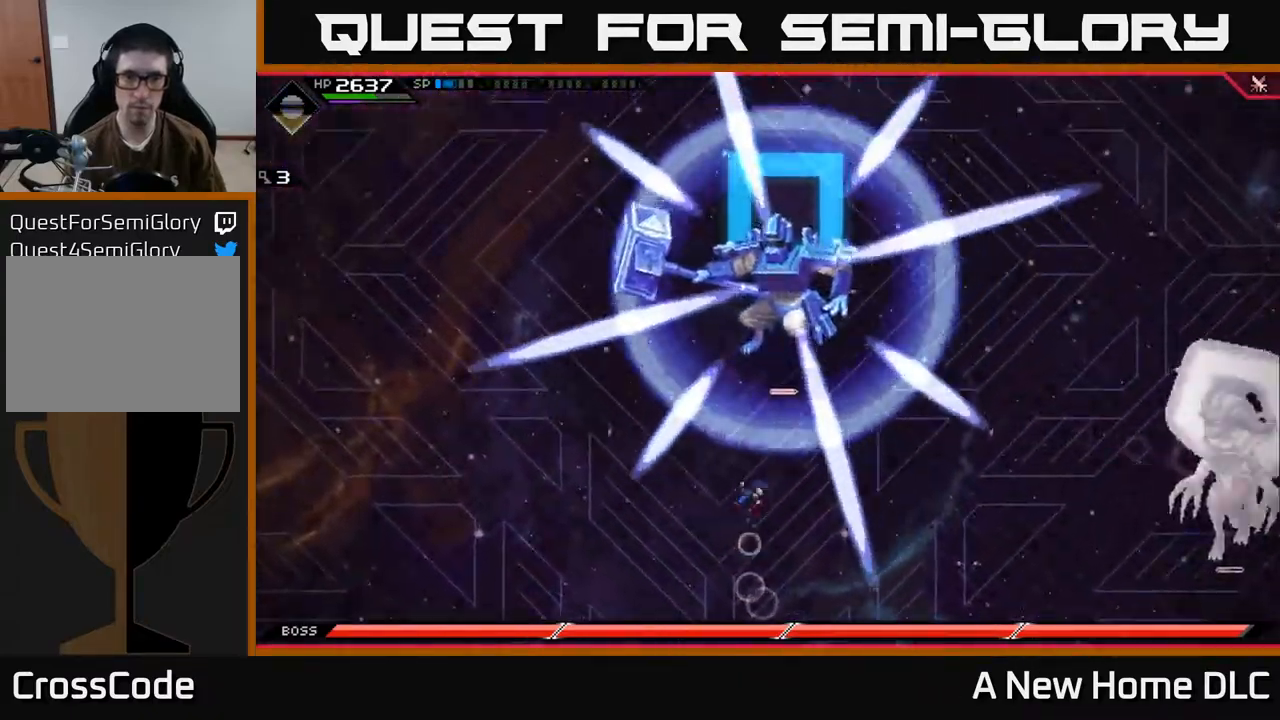
{"buttons": [], "left_stick": "up", "right_stick": "center", "events": [[350, "left_stick", "up"]]}
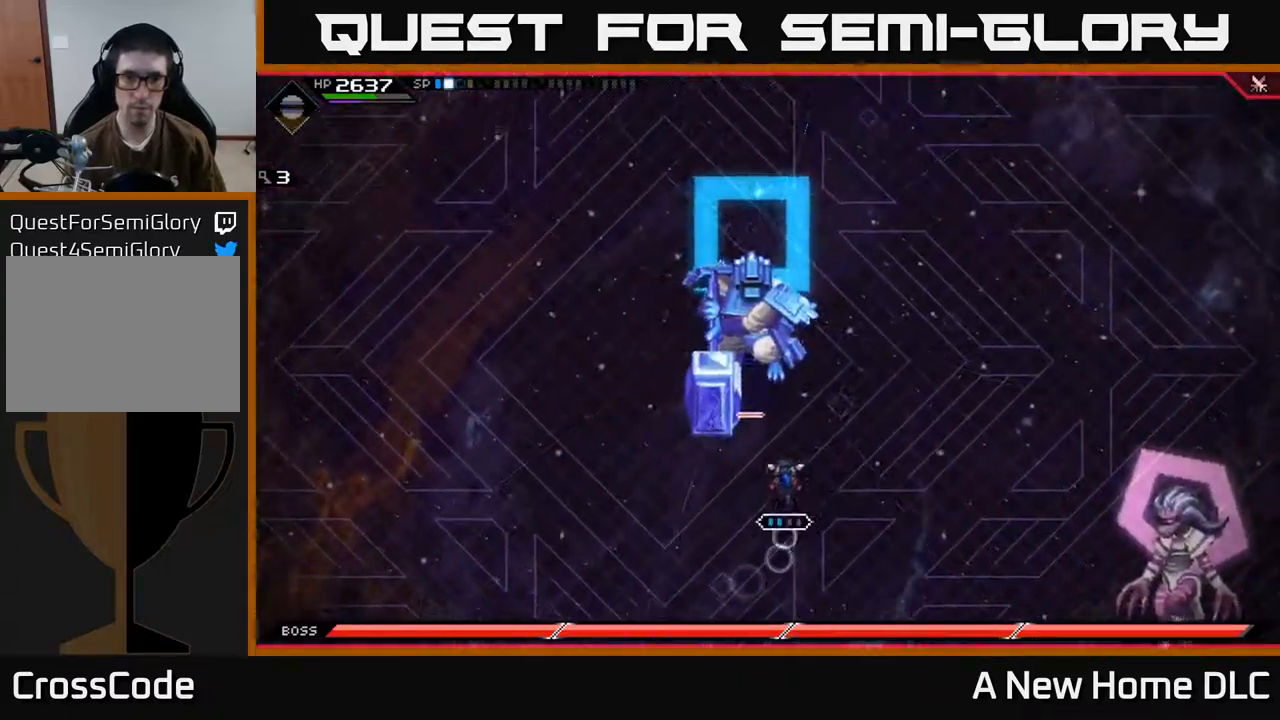
{"buttons": ["L1"], "left_stick": "up-right", "right_stick": "center", "events": [[334, "left_stick", "up-right"], [484, "L1", "down"]]}
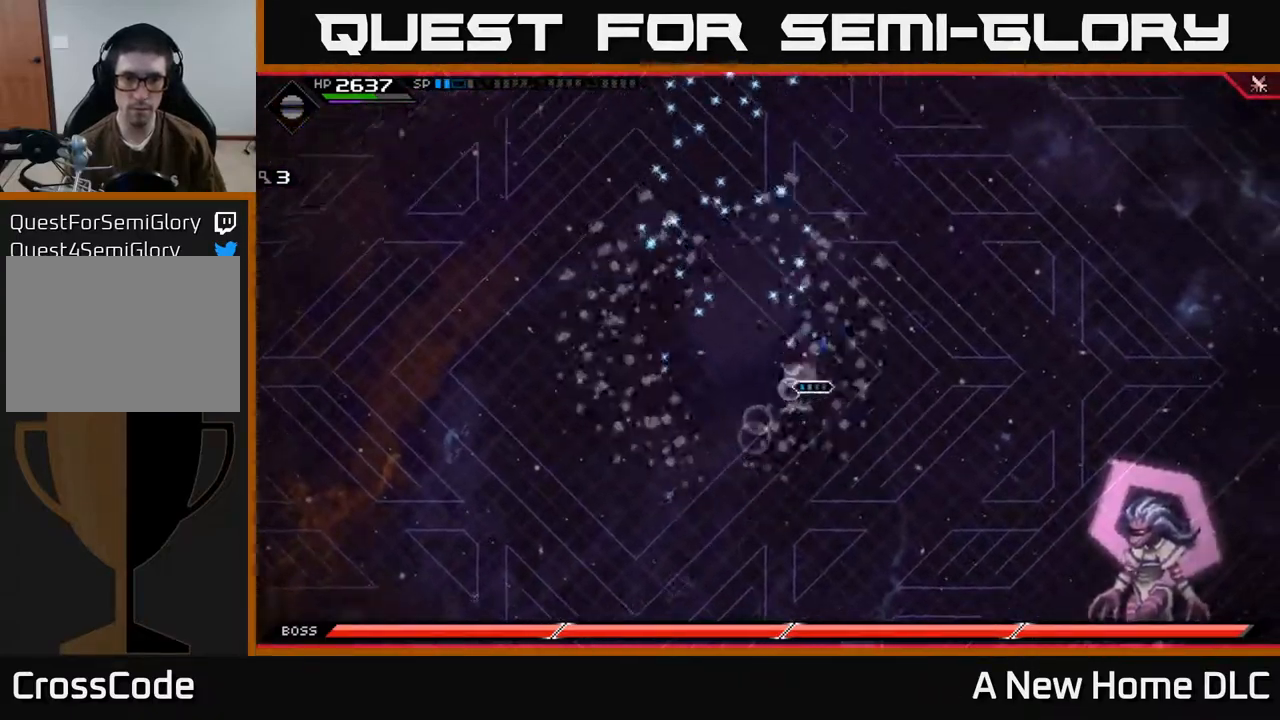
{"buttons": [], "left_stick": "up-right", "right_stick": "center", "events": [[117, "L1", "up"], [267, "L1", "down"], [400, "L1", "up"]]}
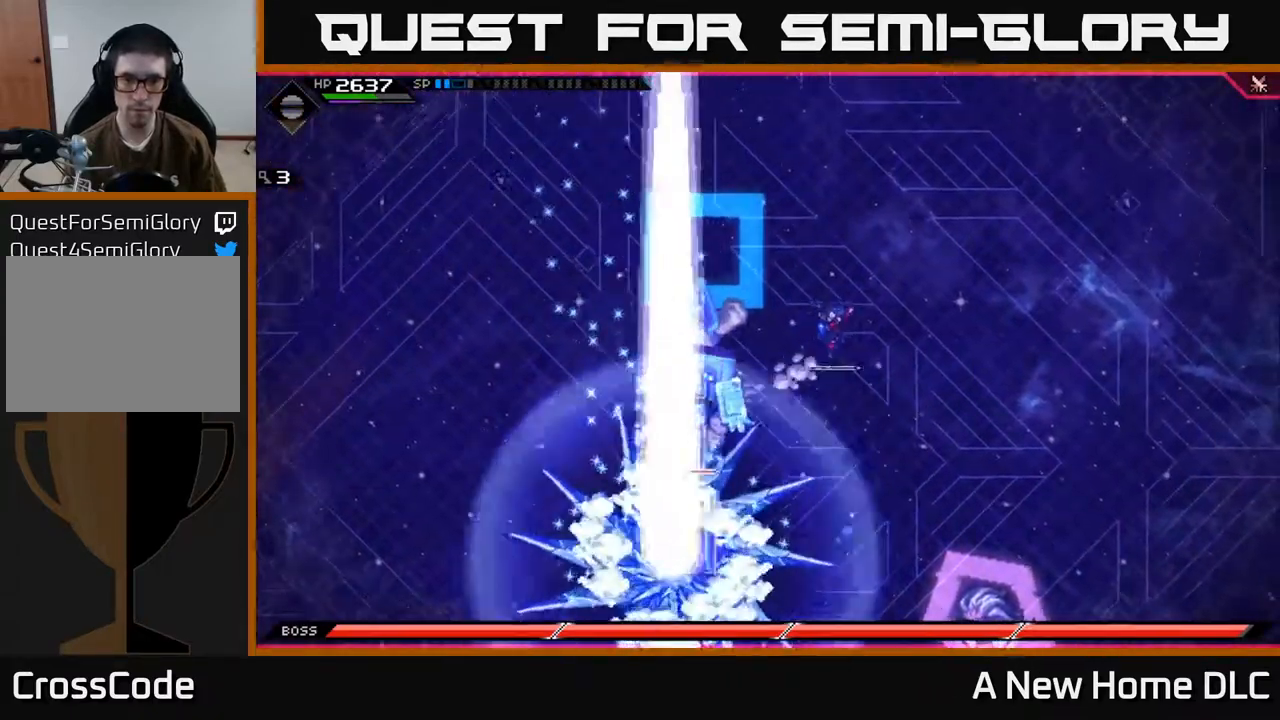
{"buttons": [], "left_stick": "down", "right_stick": "center", "events": [[67, "DPAD_LEFT", "down"], [84, "left_stick", "right"], [150, "DPAD_LEFT", "up"], [384, "left_stick", "down-right"], [484, "left_stick", "down"]]}
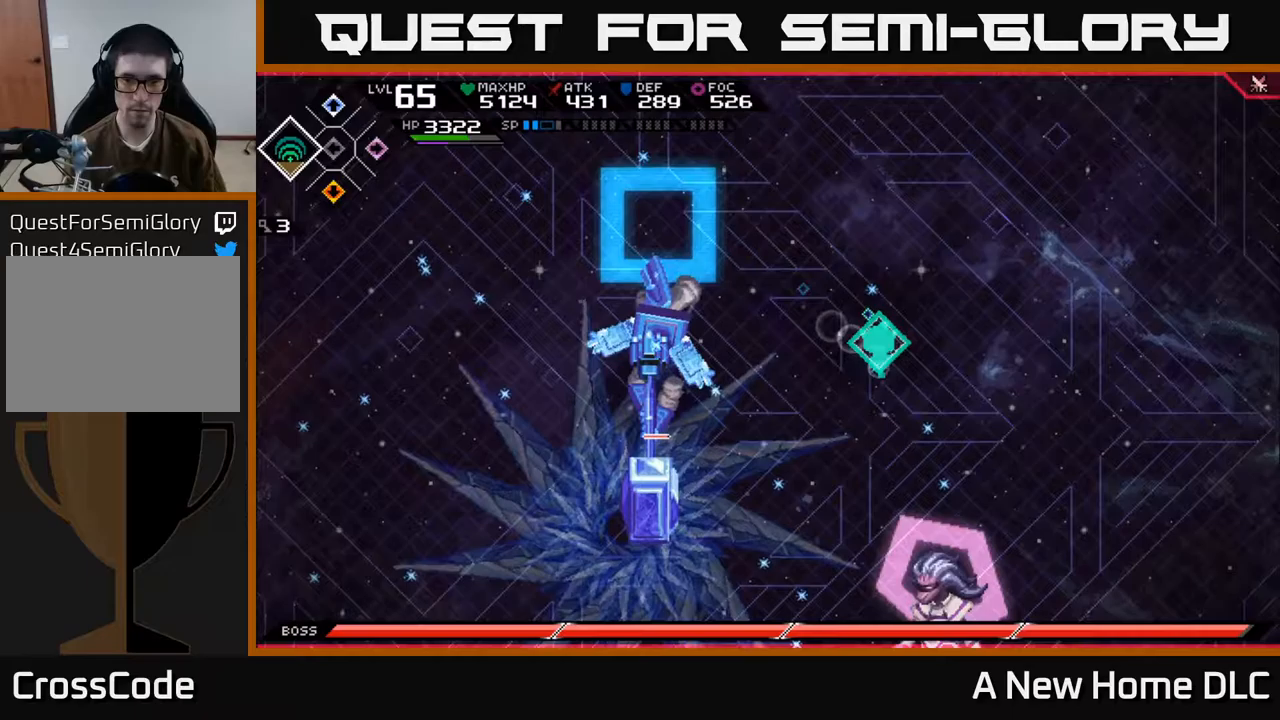
{"buttons": ["X"], "left_stick": "down", "right_stick": "center"}
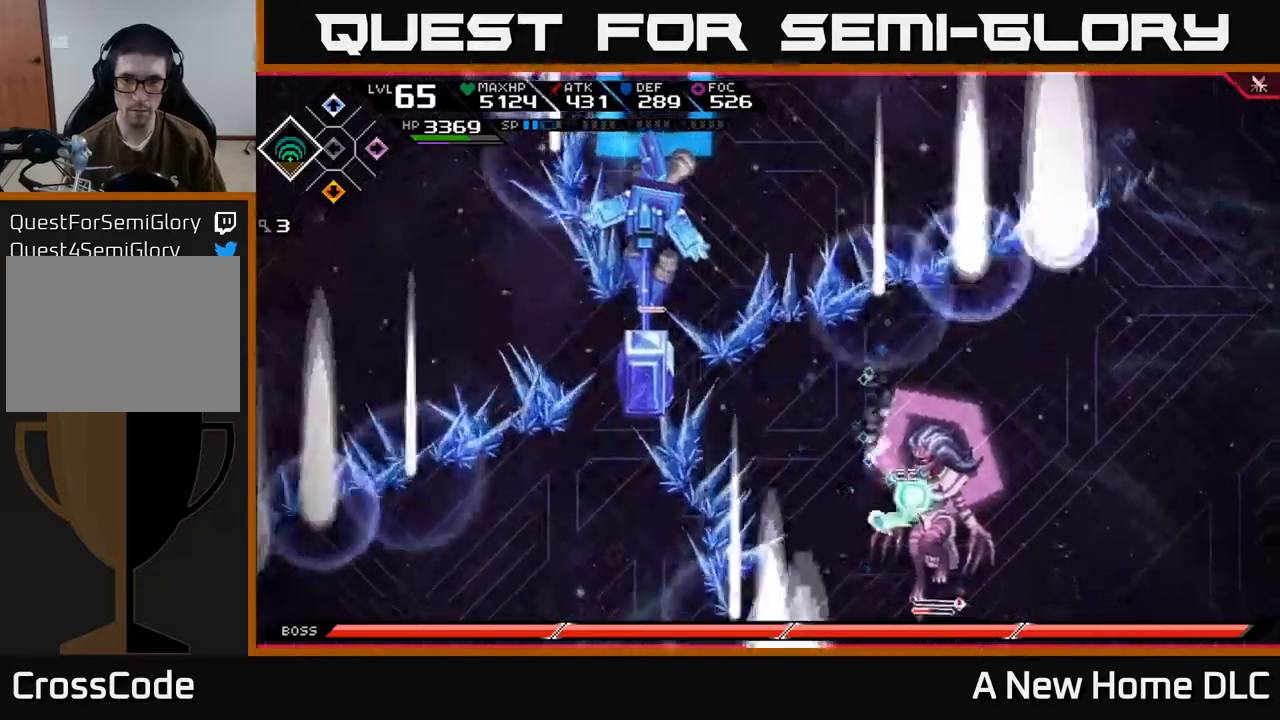
{"buttons": ["X"], "left_stick": "down-right", "right_stick": "center", "events": [[50, "X", "up"], [133, "X", "down"], [200, "X", "up"], [267, "X", "down"], [283, "left_stick", "down-right"], [350, "X", "up"], [433, "X", "down"]]}
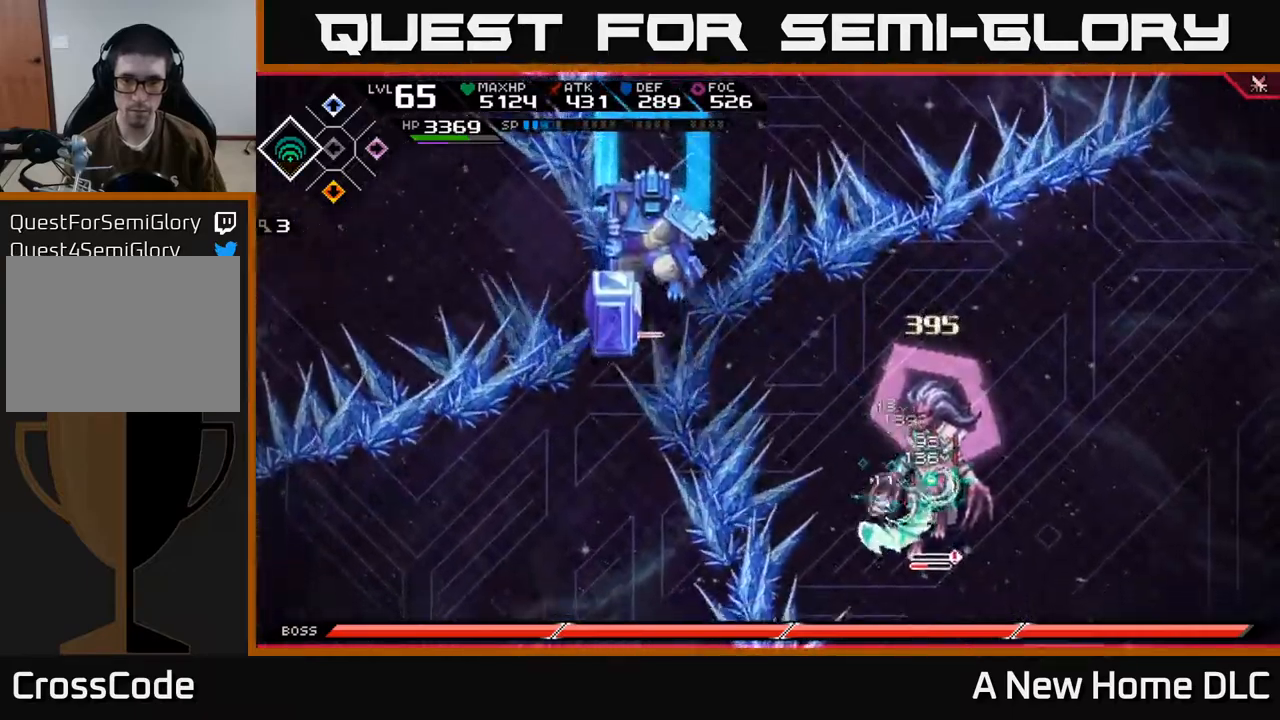
{"buttons": [], "left_stick": "up-right", "right_stick": "center", "events": [[17, "X", "up"], [283, "X", "down"], [400, "X", "up"], [433, "left_stick", "up-right"]]}
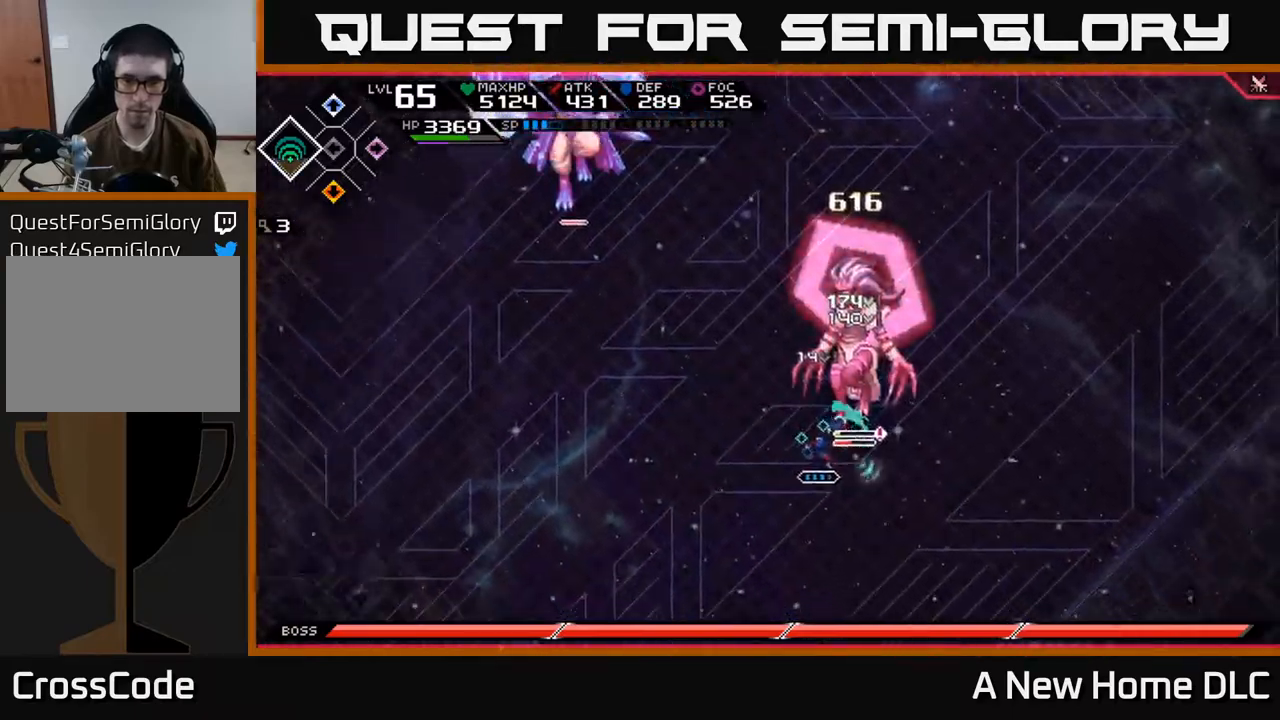
{"buttons": [], "left_stick": "up-right", "right_stick": "center", "events": [[83, "X", "down"], [100, "R2", "down"], [267, "R2", "up"], [267, "X", "up"]]}